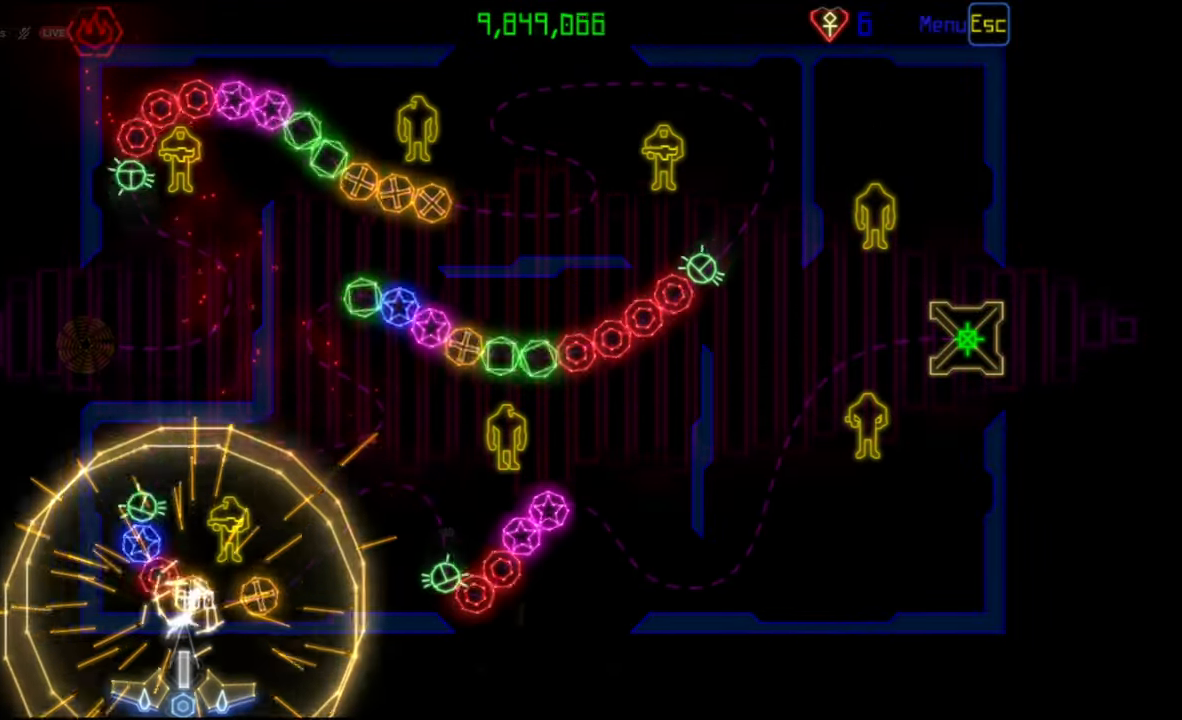
Gameplay with keyboard and mouse; each line is a JSON object with the keys and mouse buttons held at the frame after it. "events" lists presses ("down") and releases ("up") of "mouse_left", "mouse_wheel", "mouse_right", "mouse_mb4" and "mouse_mb5" between this image and that frame as [ms after this image, input, new state], when the widget could be followed in between. "mouse_left", "mouse_wheel", "mouse_right", "mouse_mb4", "mouse_mb5" = the "left", "wheel", "right", "mb4", "mb5" buttons of the "mouse" list. No other keys are recorded. "wheel" means that the mouse wheel is clicked or scrolled. Mouse movement is not recorded.
{"keys": [], "mouse": [], "events": [[317, "mouse_left", "down"], [383, "mouse_left", "up"]]}
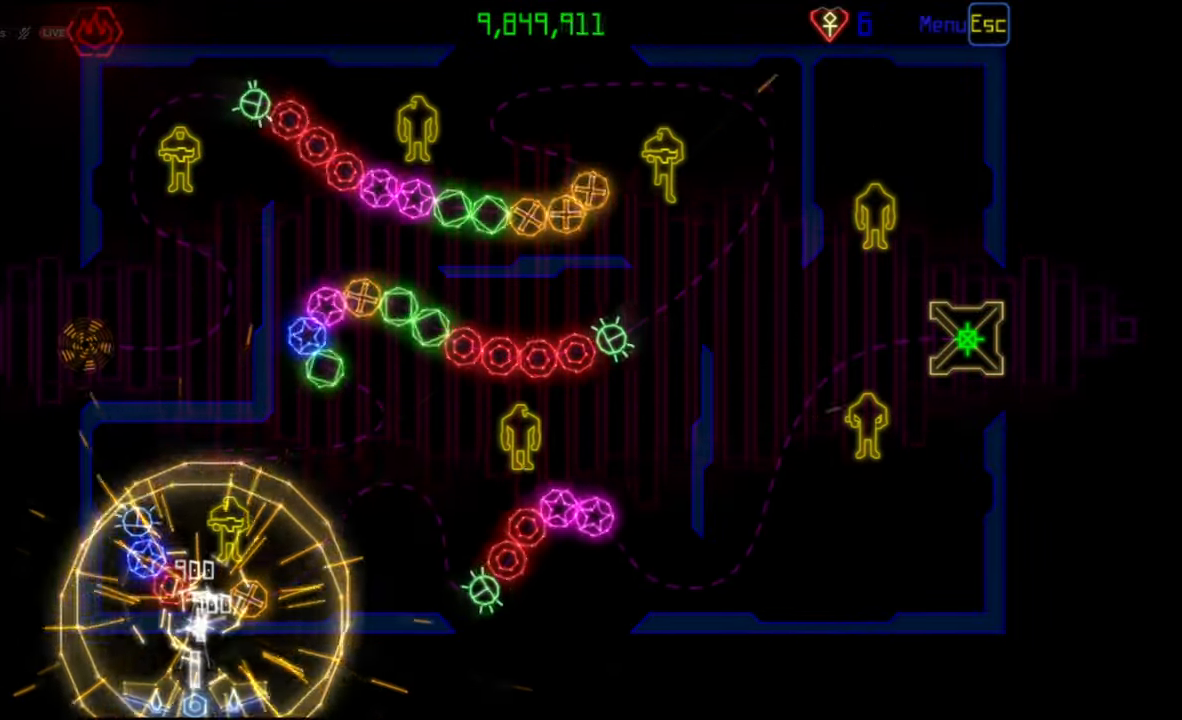
{"keys": [], "mouse": [], "events": [[183, "mouse_left", "down"], [283, "mouse_left", "up"], [400, "mouse_left", "down"], [500, "mouse_left", "up"]]}
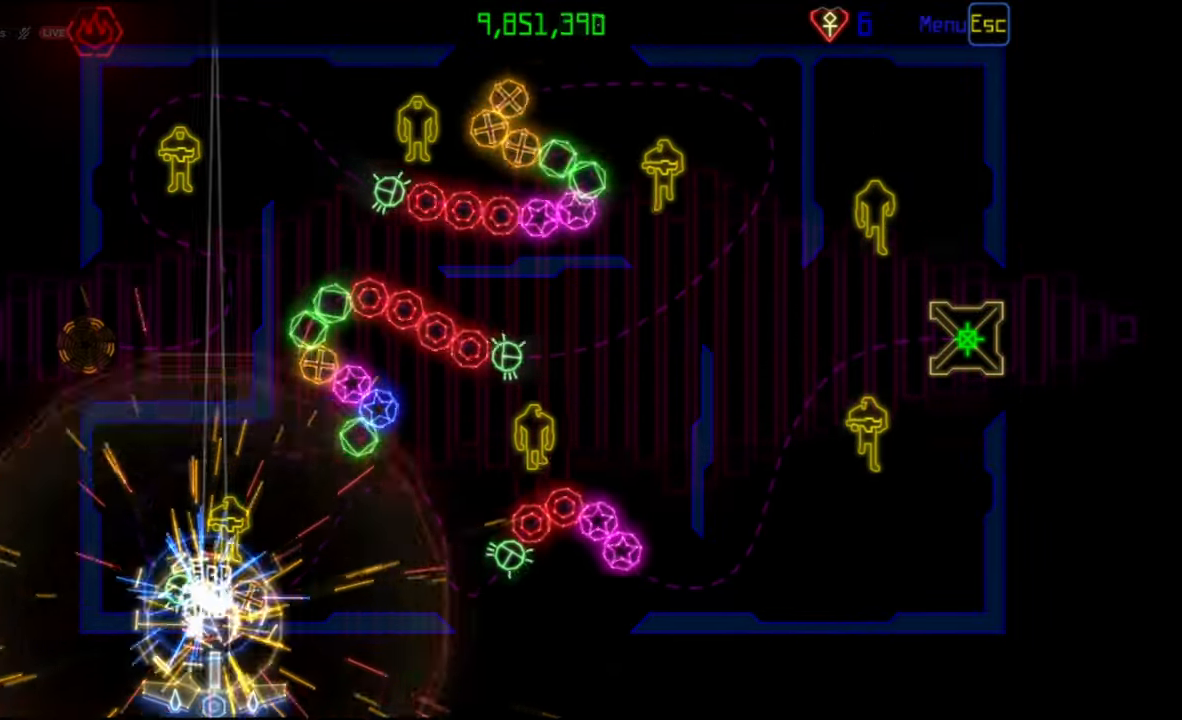
{"keys": [], "mouse": [], "events": []}
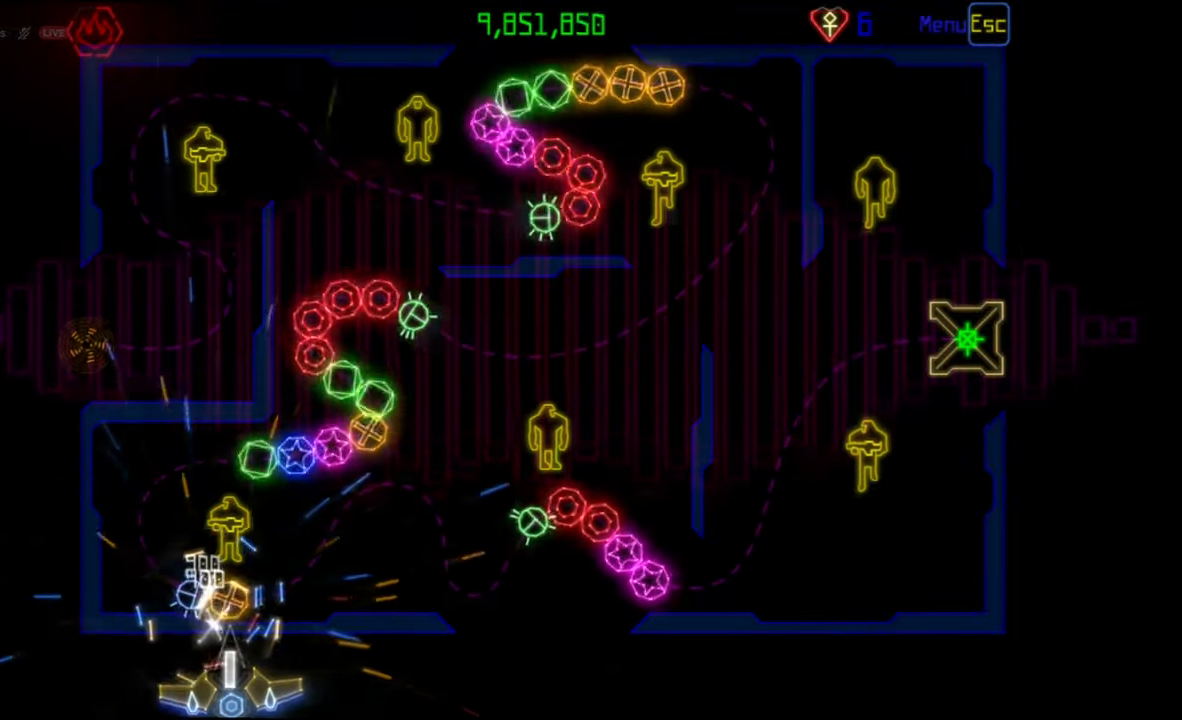
{"keys": [], "mouse": [], "events": [[50, "mouse_left", "down"], [117, "mouse_left", "up"]]}
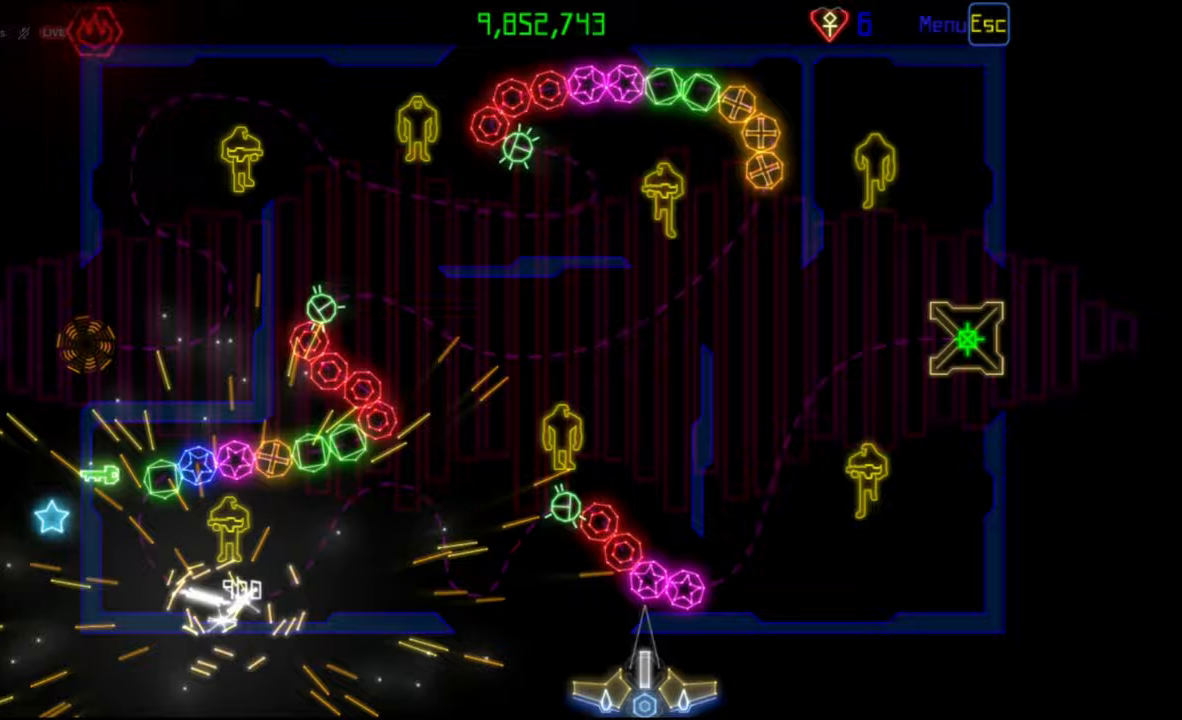
{"keys": [], "mouse": [], "events": [[83, "mouse_left", "down"], [167, "mouse_left", "up"], [317, "mouse_left", "down"], [417, "mouse_left", "up"]]}
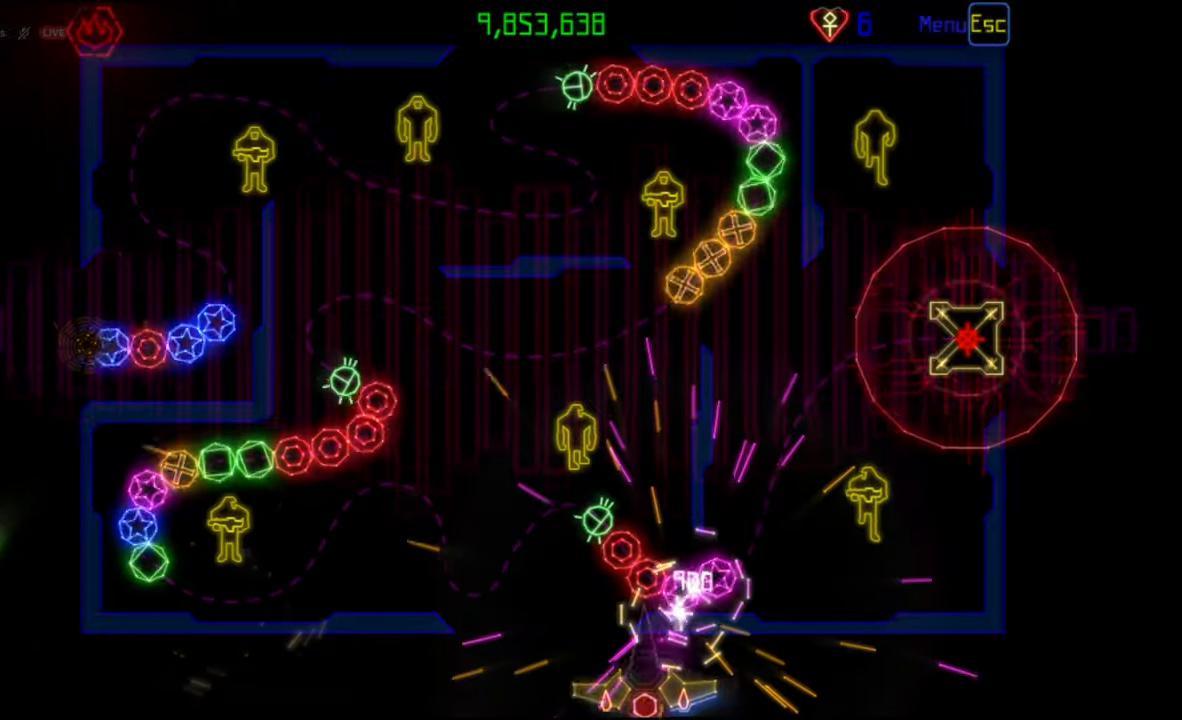
{"keys": [], "mouse": ["mb5"], "events": [[350, "mouse_mb5", "down"]]}
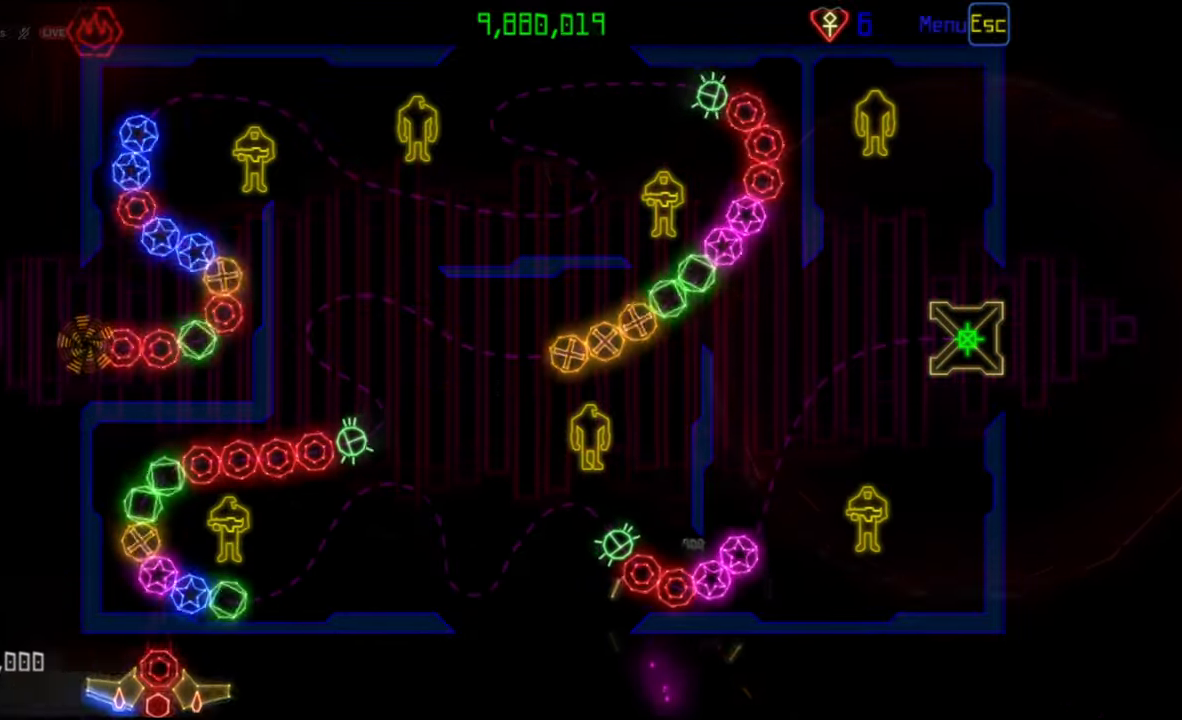
{"keys": [], "mouse": [], "events": [[17, "mouse_mb5", "up"], [317, "mouse_left", "down"], [400, "mouse_left", "up"]]}
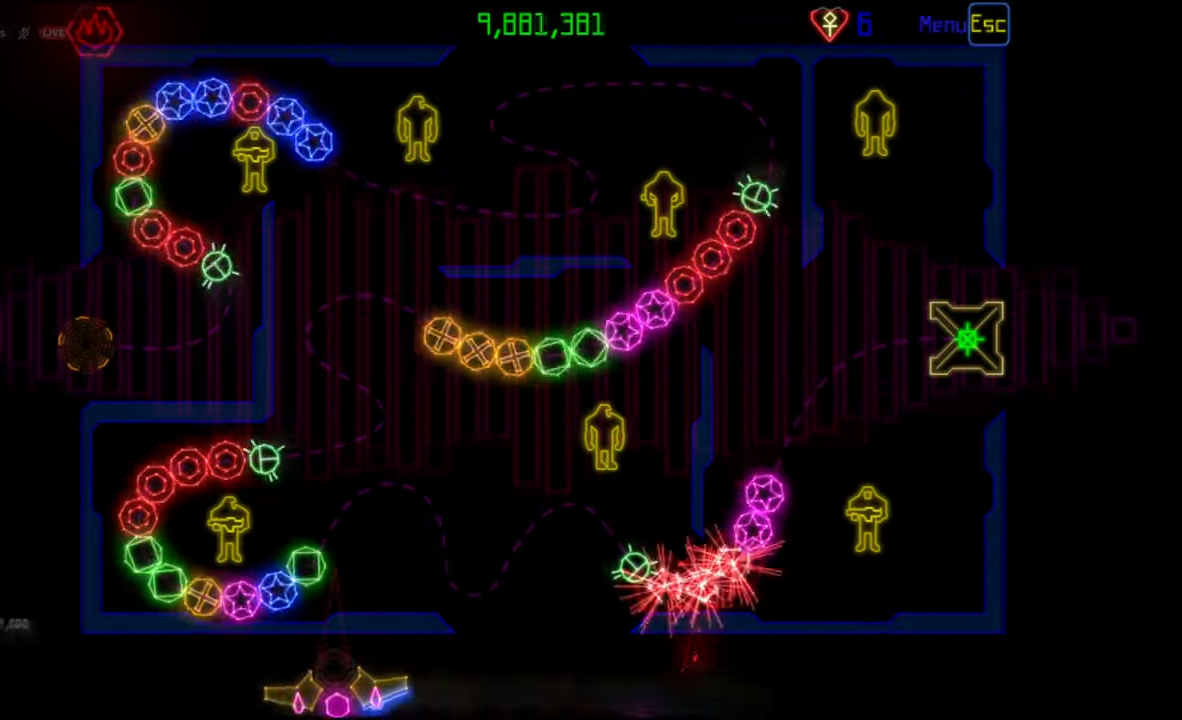
{"keys": [], "mouse": [], "events": [[317, "mouse_left", "down"], [400, "mouse_left", "up"]]}
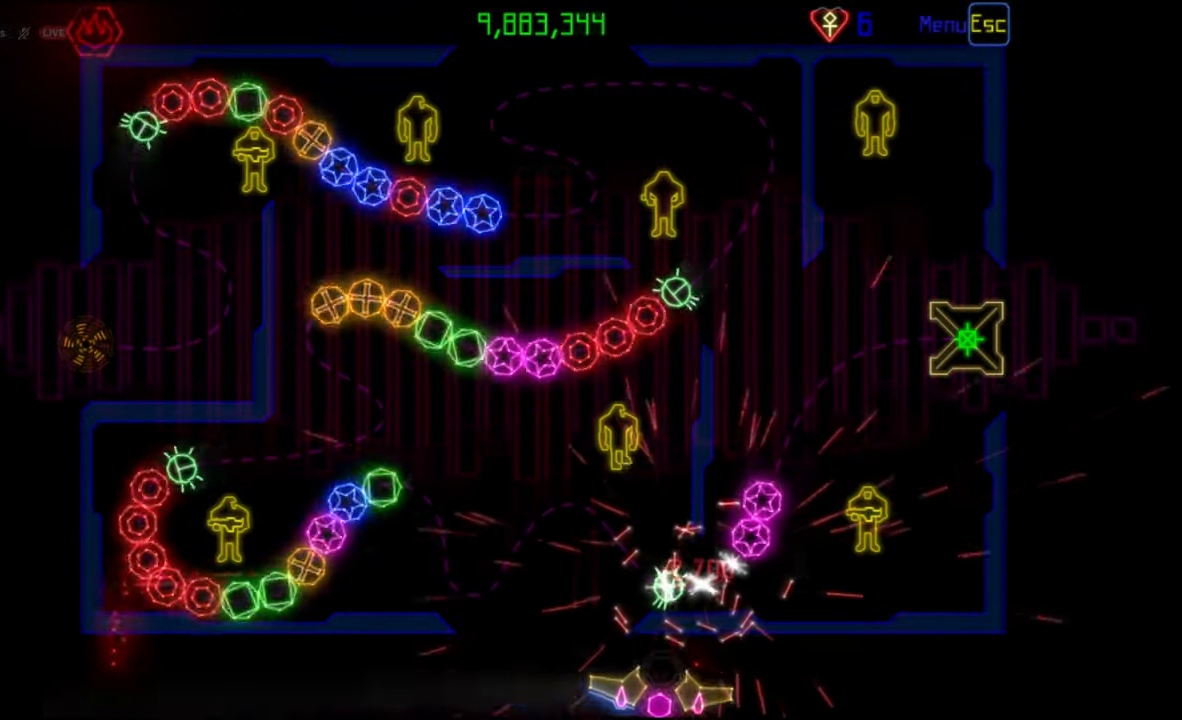
{"keys": [], "mouse": [], "events": [[300, "mouse_left", "down"], [367, "mouse_left", "up"]]}
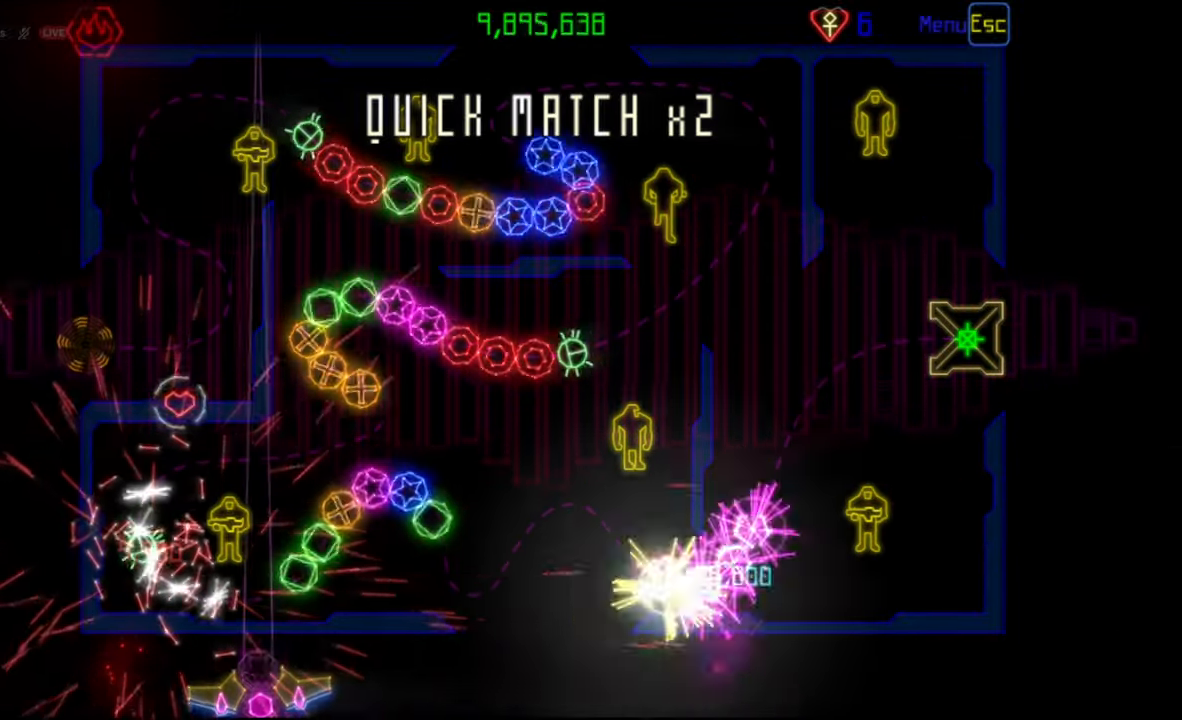
{"keys": [], "mouse": [], "events": []}
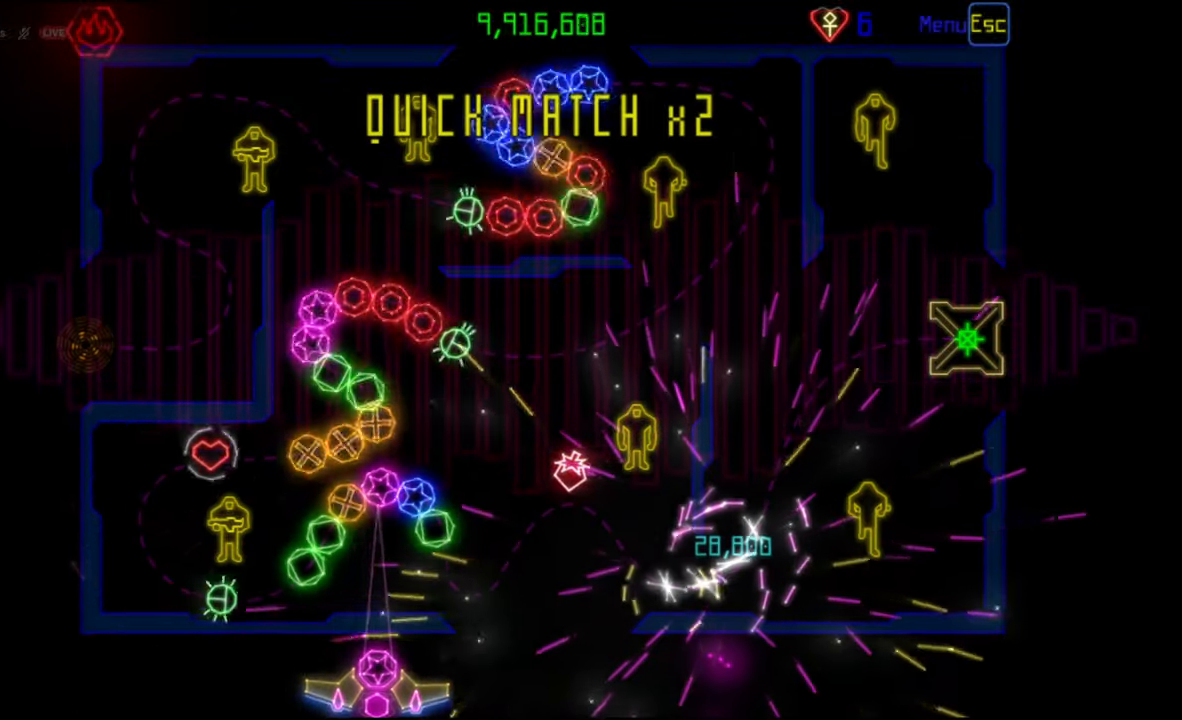
{"keys": [], "mouse": [], "events": []}
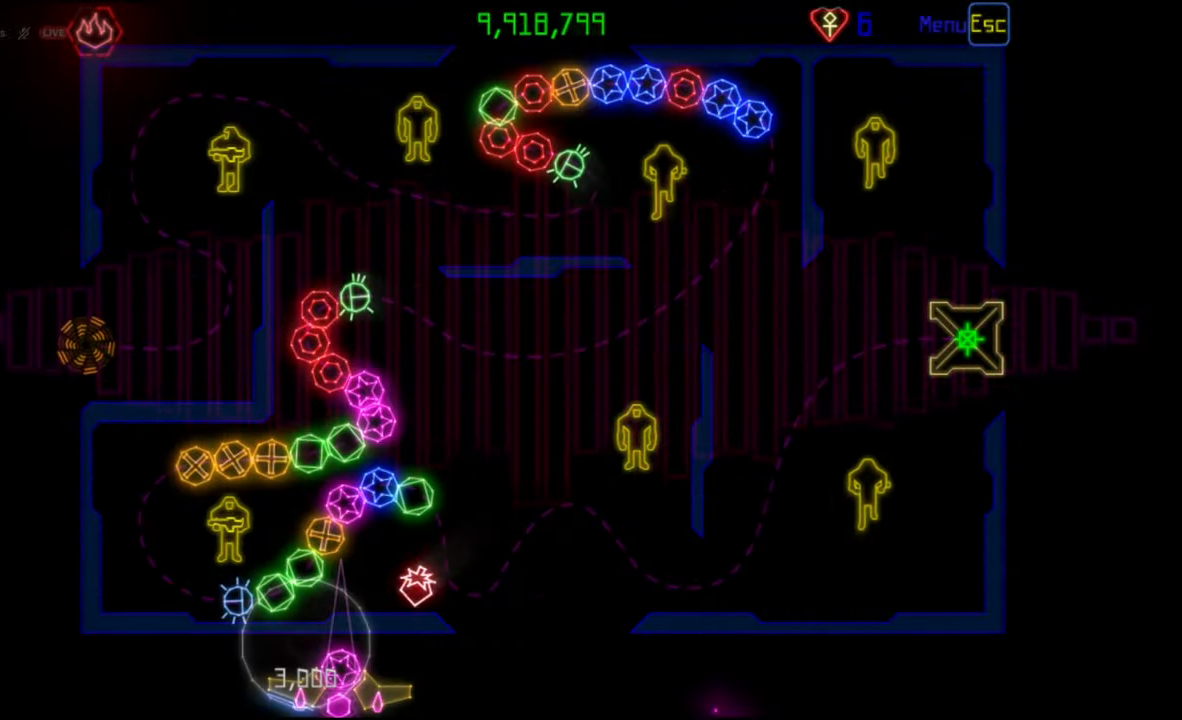
{"keys": [], "mouse": [], "events": []}
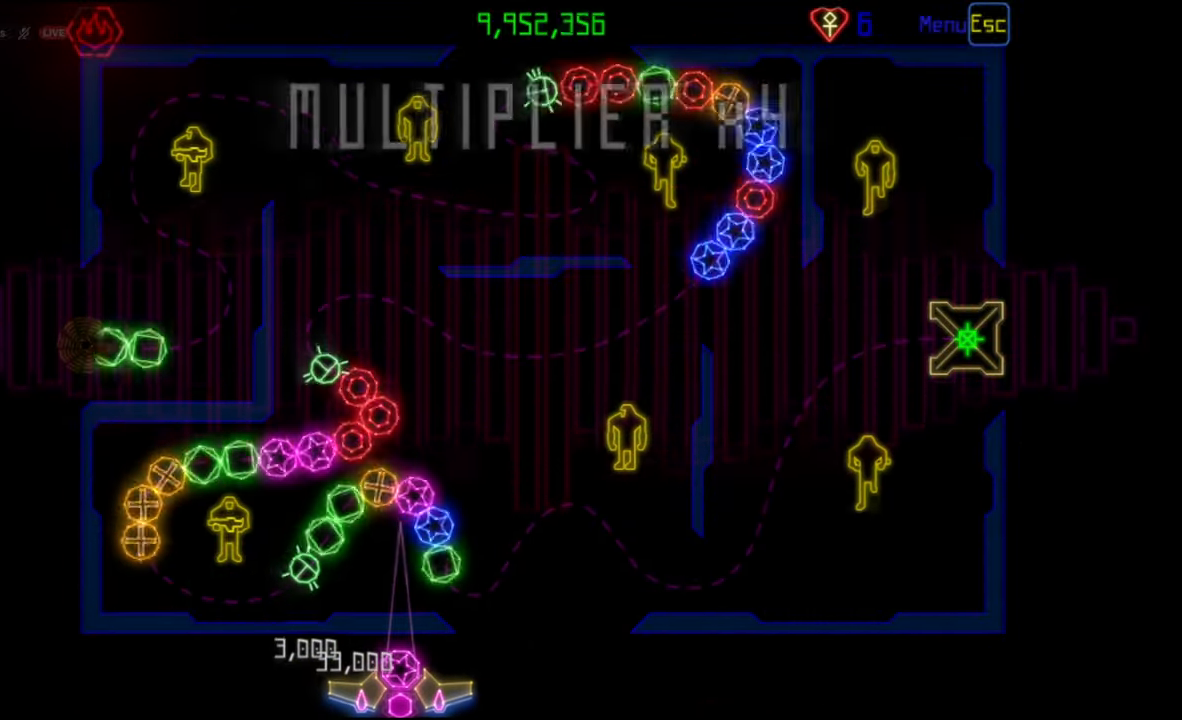
{"keys": [], "mouse": [], "events": [[417, "mouse_left", "down"], [483, "mouse_left", "up"]]}
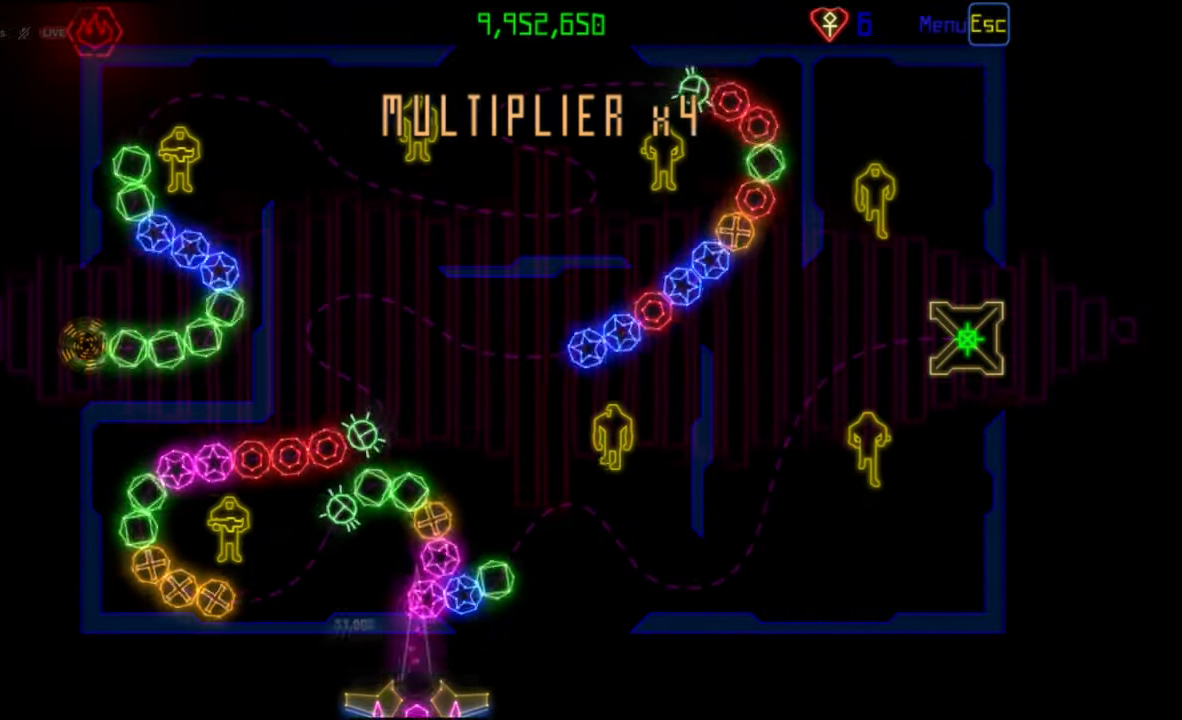
{"keys": [], "mouse": [], "events": [[200, "mouse_left", "down"], [250, "mouse_left", "up"]]}
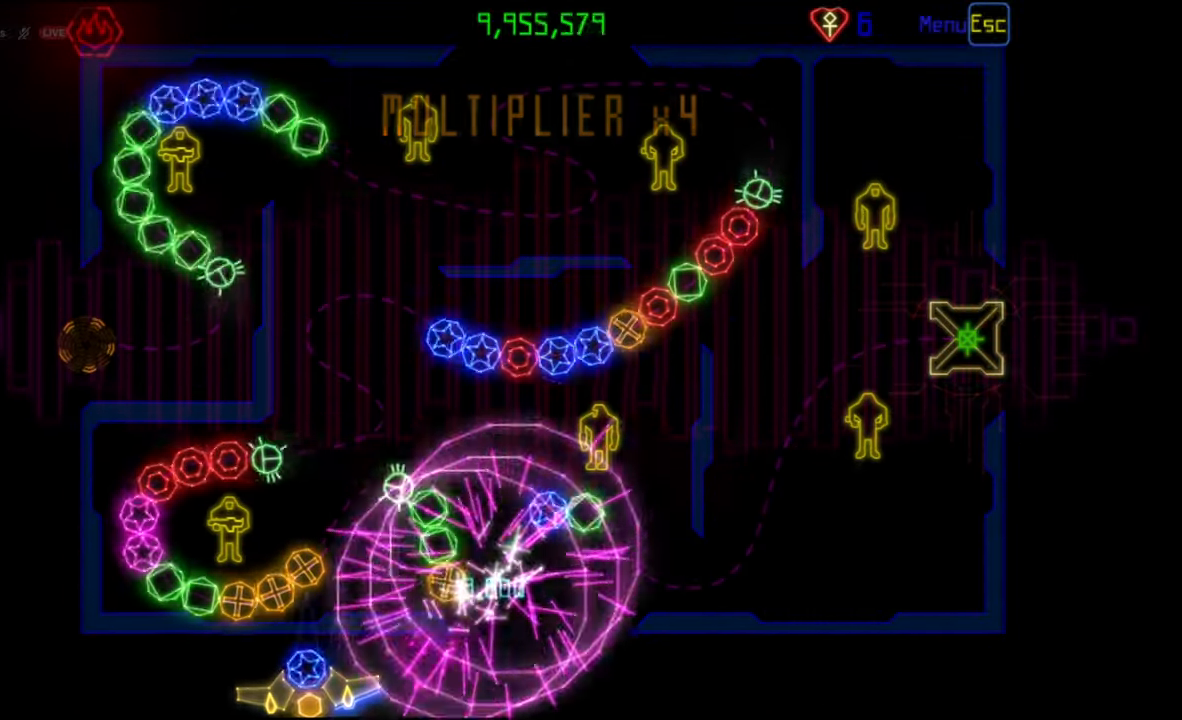
{"keys": [], "mouse": [], "events": []}
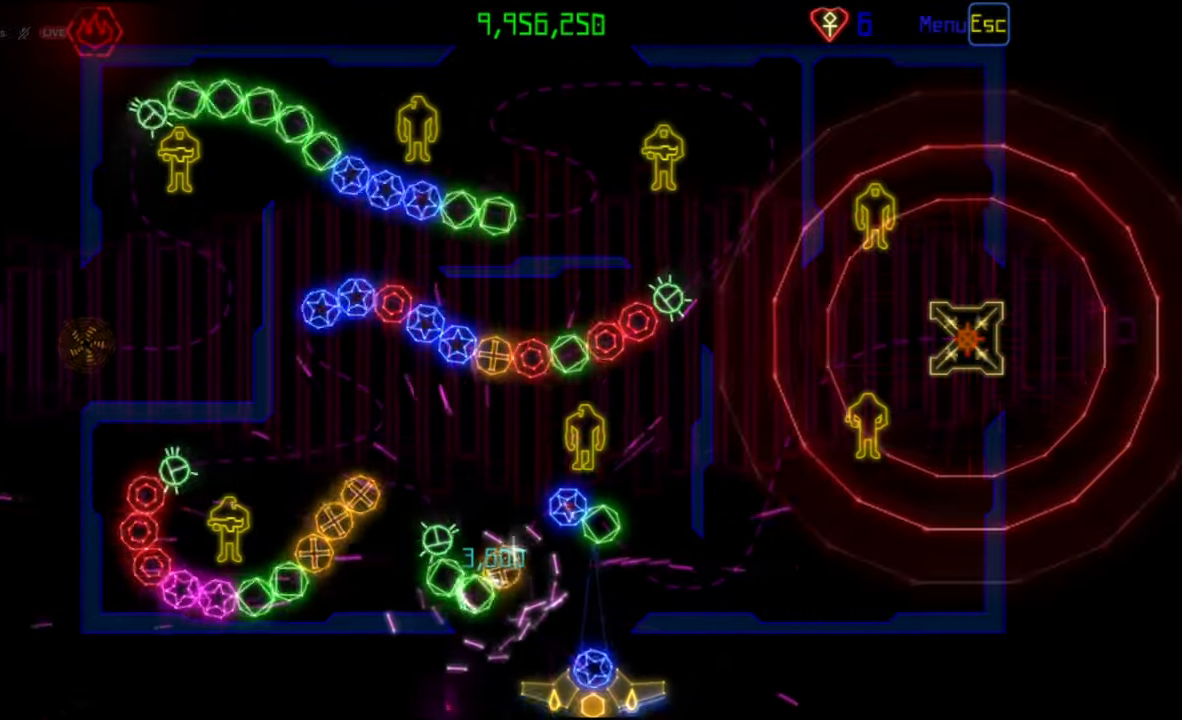
{"keys": [], "mouse": [], "events": [[117, "mouse_left", "down"], [217, "mouse_left", "up"]]}
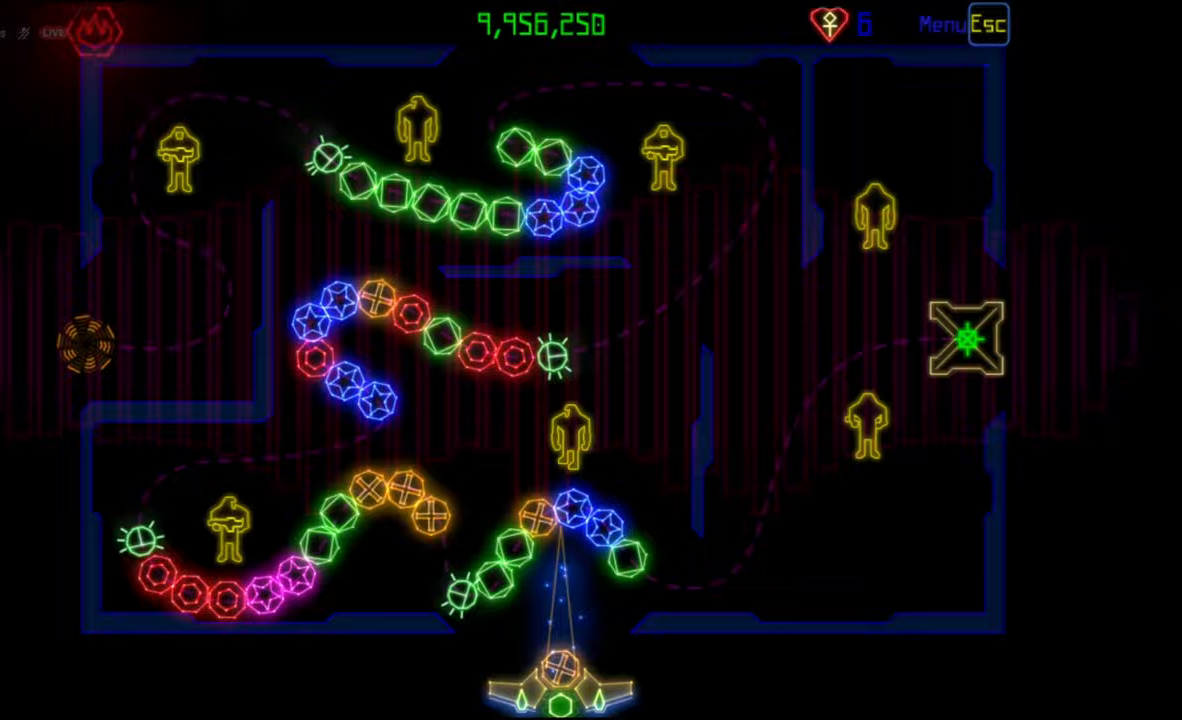
{"keys": [], "mouse": ["left"], "events": [[417, "mouse_left", "down"]]}
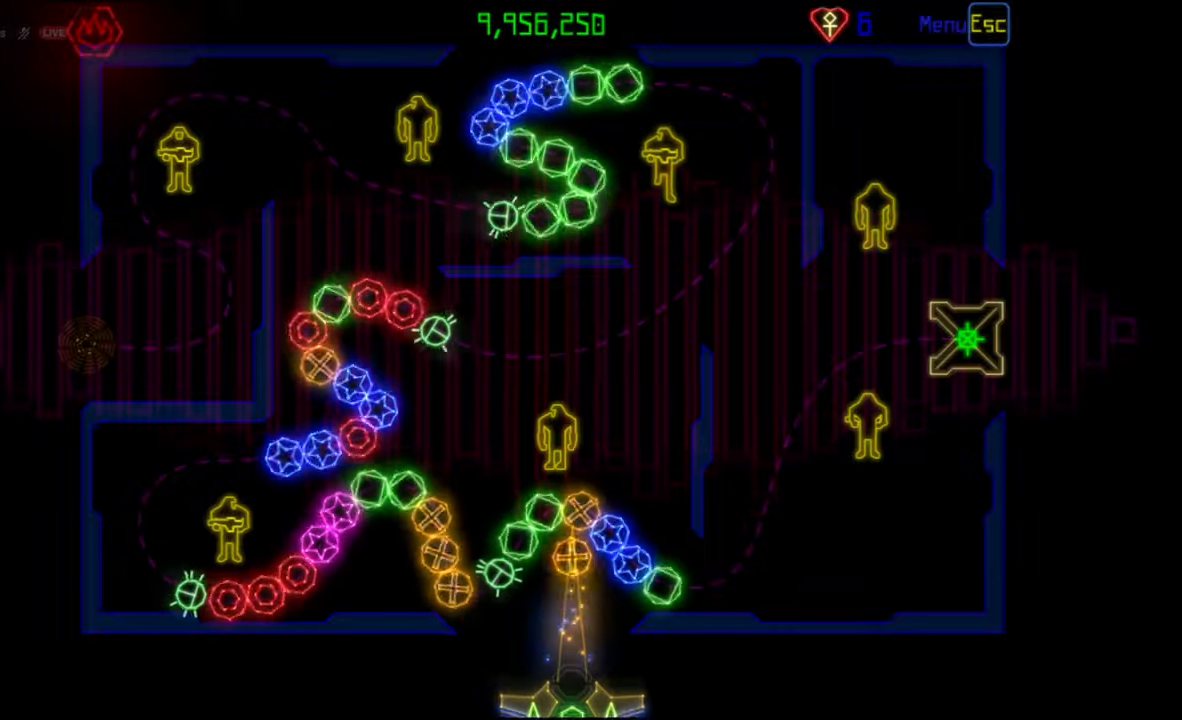
{"keys": [], "mouse": [], "events": [[17, "mouse_left", "up"], [333, "mouse_left", "down"], [383, "mouse_left", "up"]]}
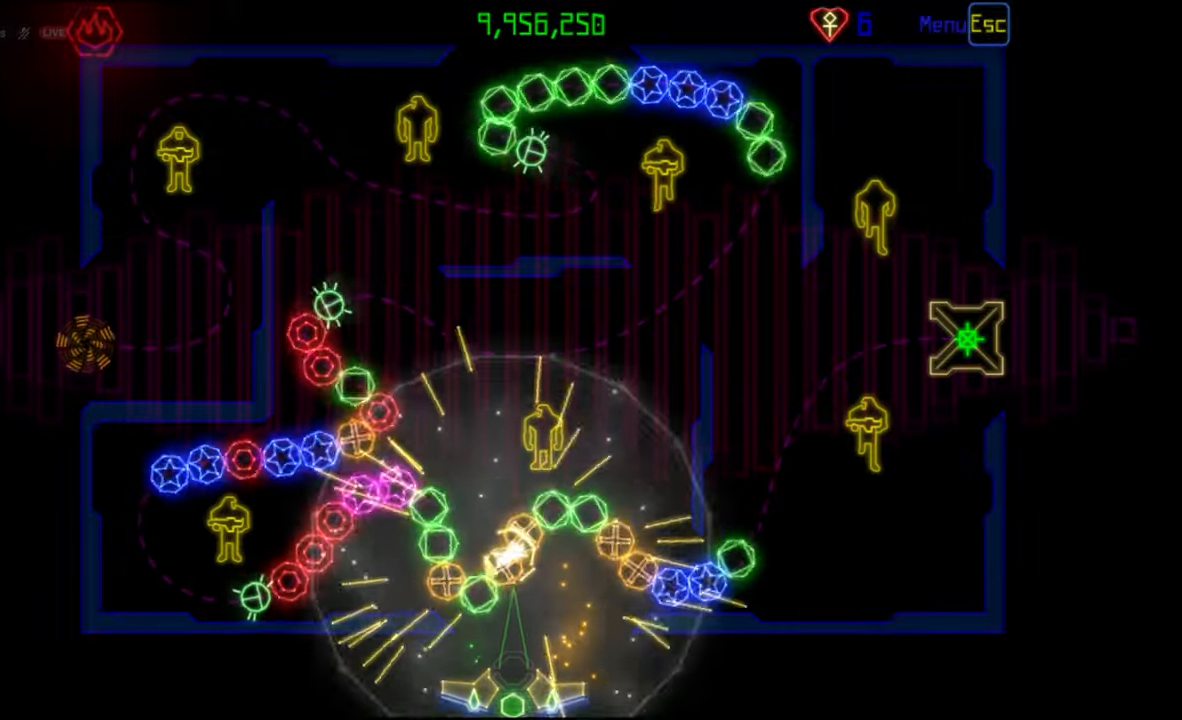
{"keys": [], "mouse": [], "events": [[383, "mouse_left", "down"], [467, "mouse_left", "up"]]}
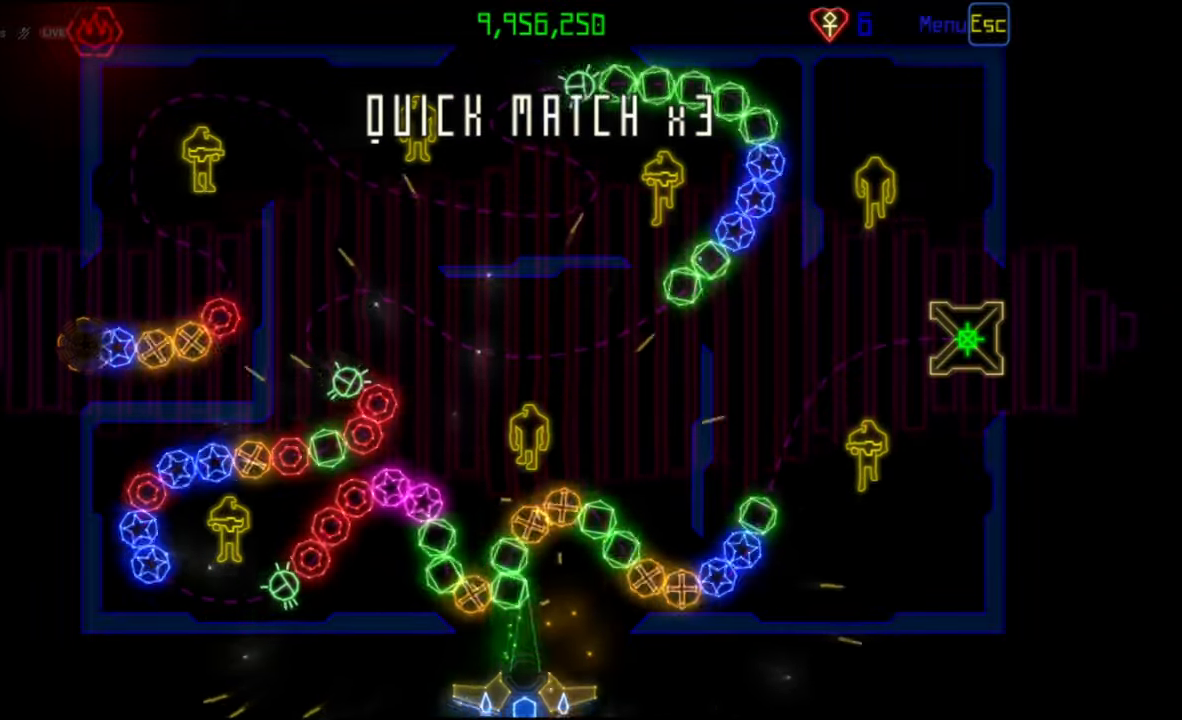
{"keys": [], "mouse": [], "events": [[333, "mouse_right", "down"], [417, "mouse_right", "up"]]}
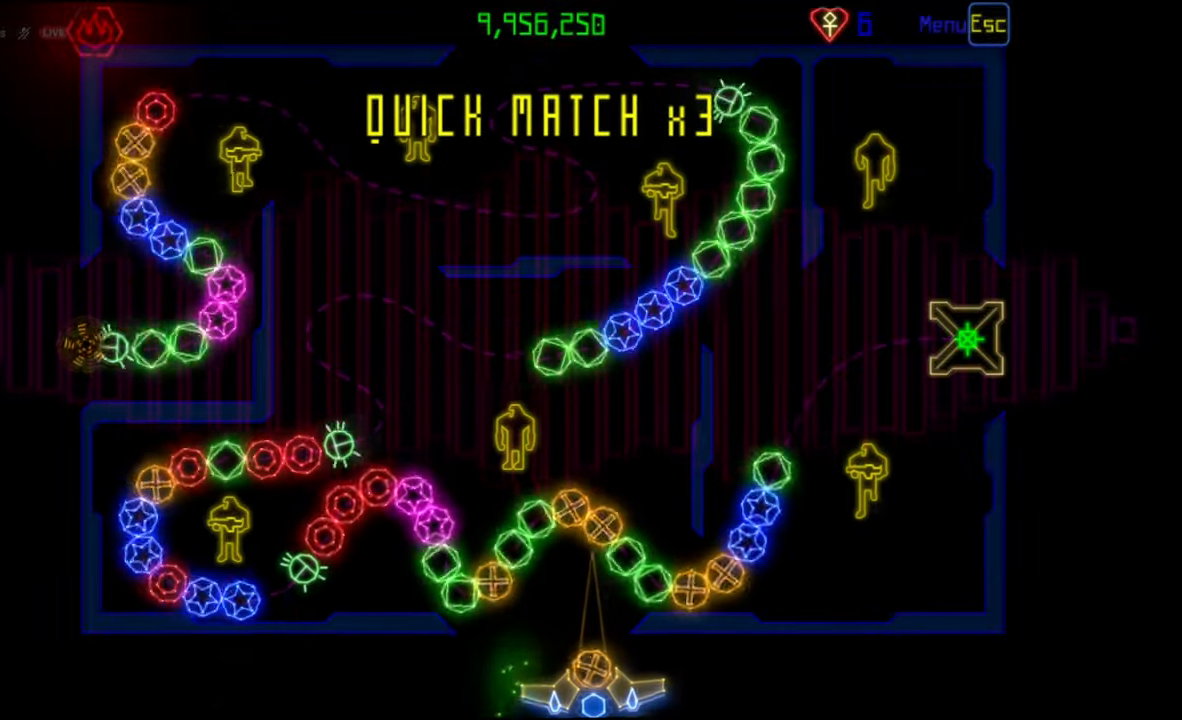
{"keys": [], "mouse": [], "events": [[267, "mouse_left", "down"], [333, "mouse_left", "up"]]}
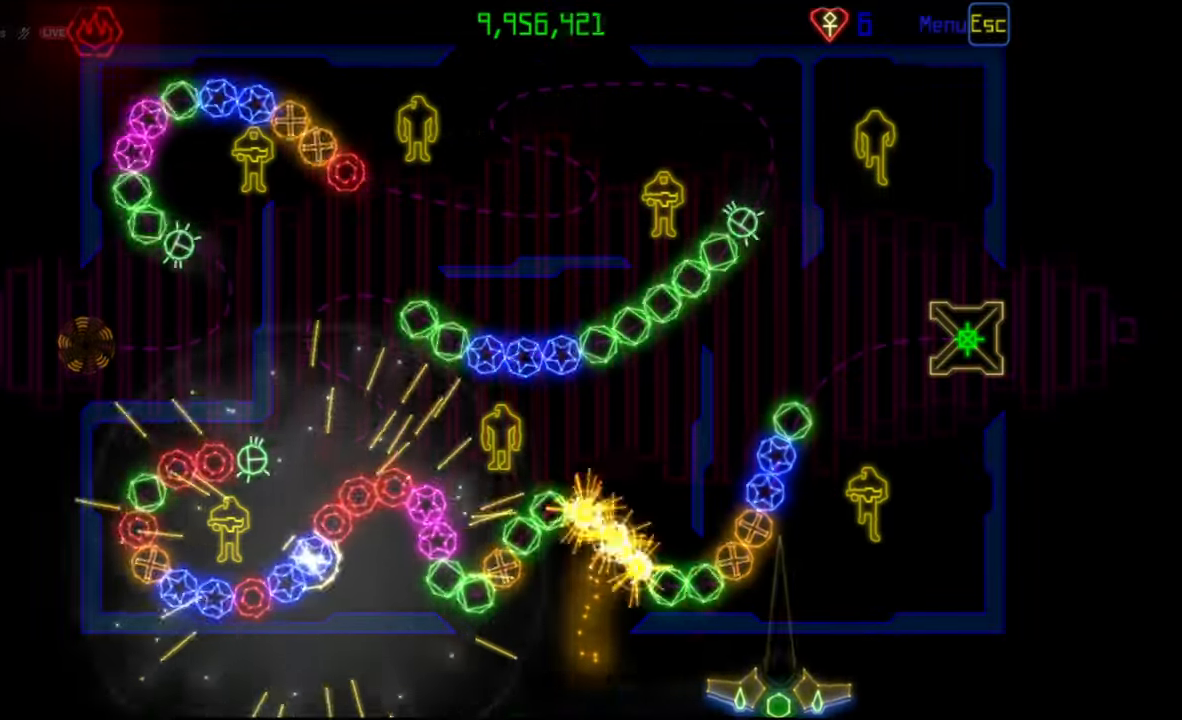
{"keys": [], "mouse": ["left"], "events": [[433, "mouse_left", "down"]]}
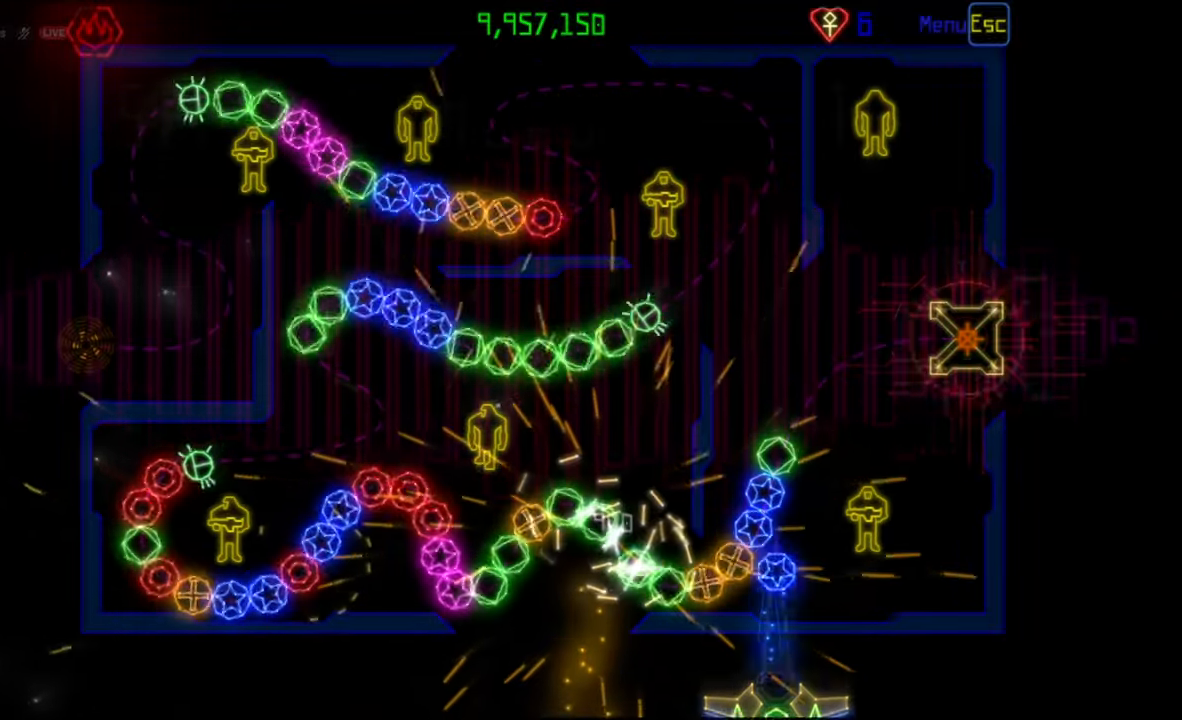
{"keys": [], "mouse": [], "events": [[17, "mouse_left", "up"], [367, "mouse_left", "down"], [450, "mouse_left", "up"]]}
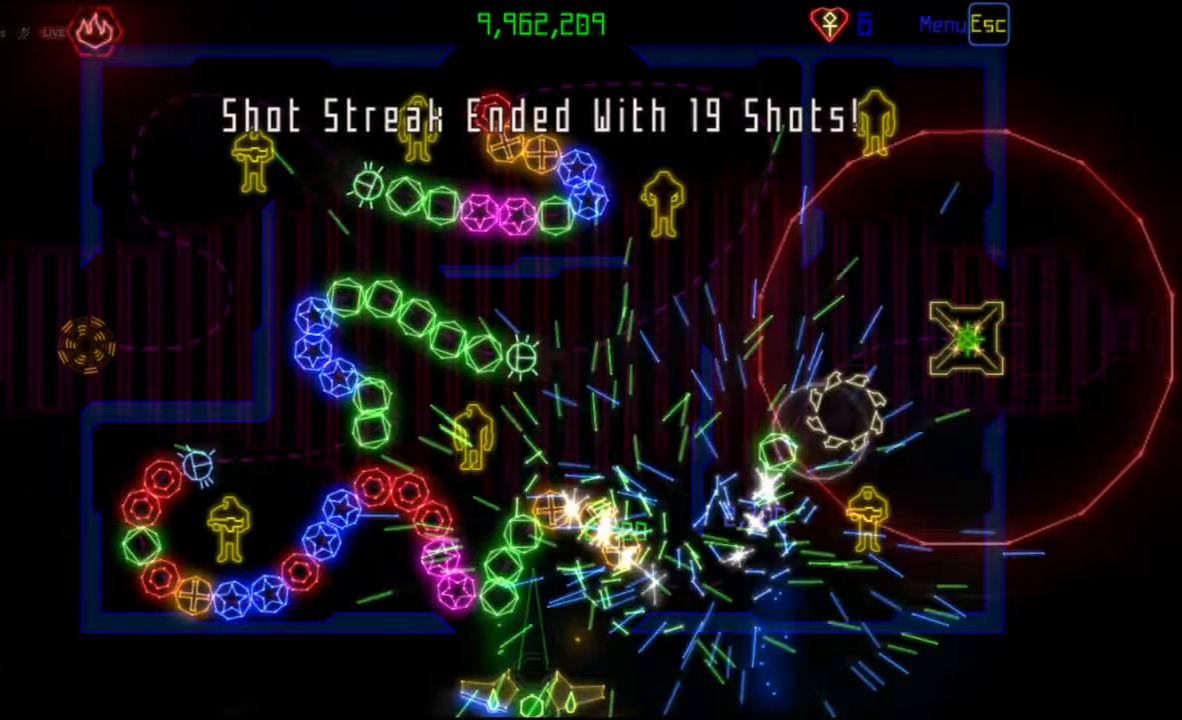
{"keys": [], "mouse": [], "events": []}
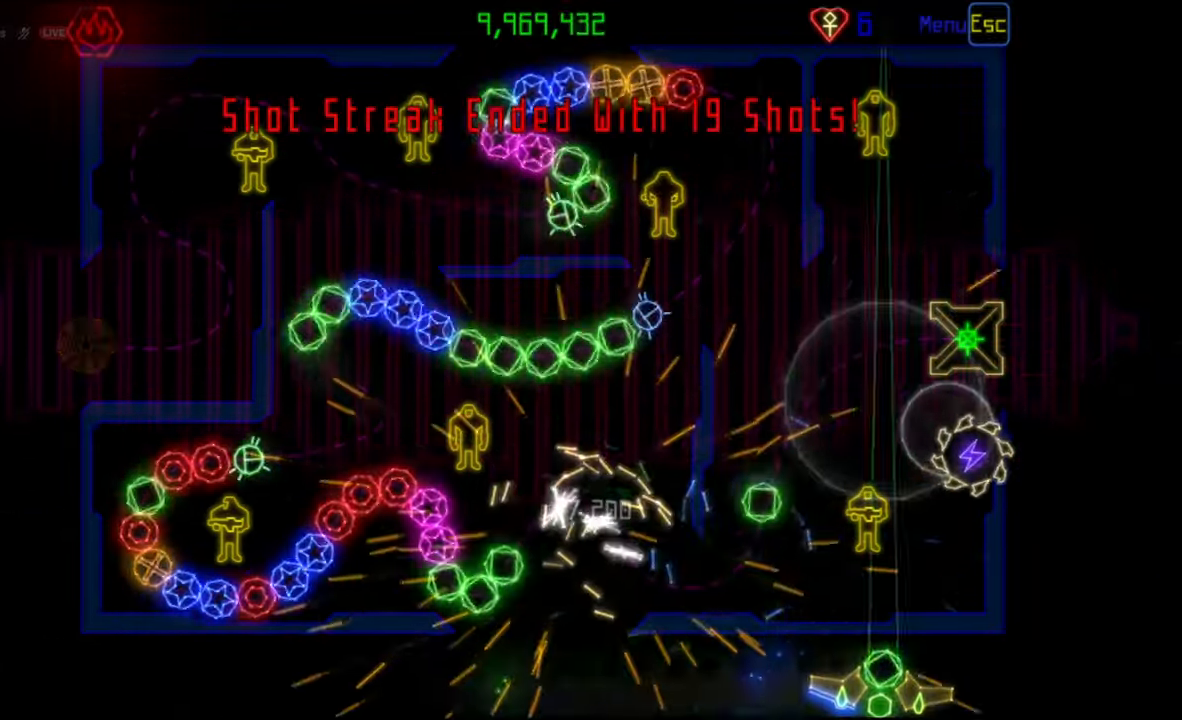
{"keys": [], "mouse": [], "events": []}